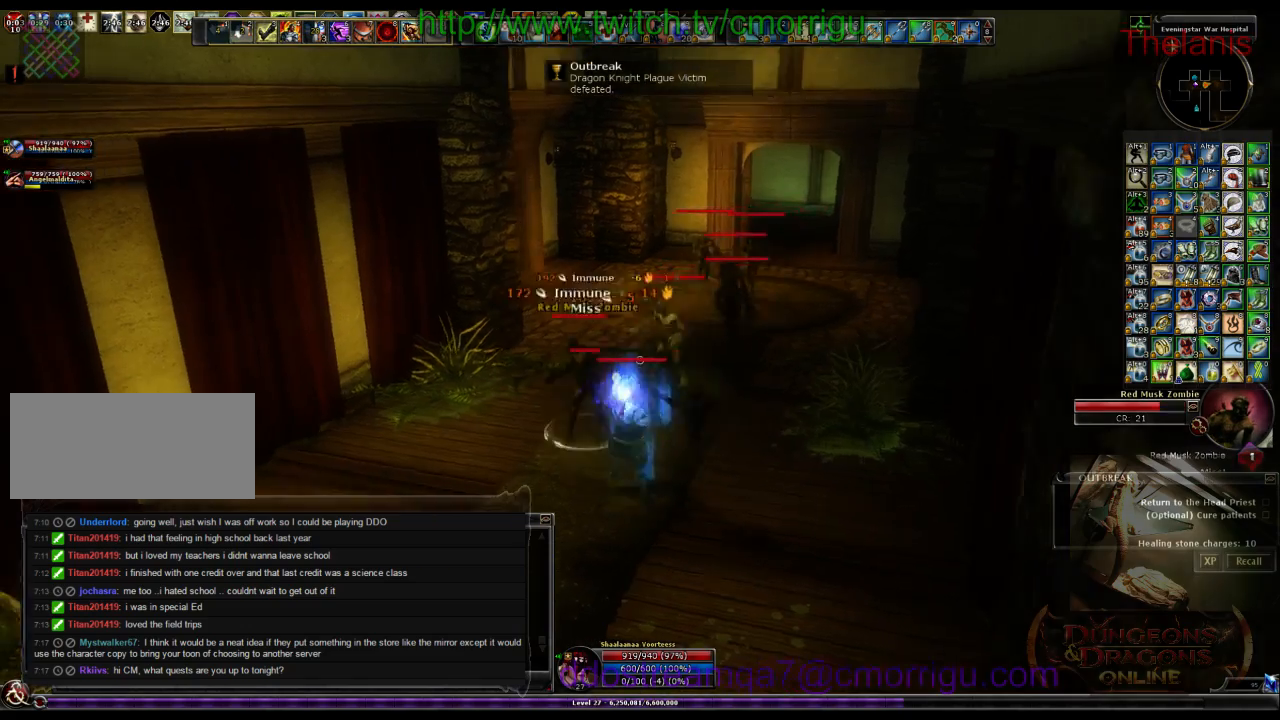
Gameplay with keyboard; each line is a JSON object with the keys held at the frame after it. "events" lists presses ("down") and releases ("up") of ".", "/", "0", "1", "2", "3", "4", "5", "6", "7", "8", "9", "a", "b", "backslash", "backspace", "c", "caps_lock", "comma", "ctrl_l", "ctrl_r", "d", "e", "equals", "escape", "f", "f1", "f10", "f11", "f12", "f2", "f3", "f4", "f5", "f6", "f7", "f8", "f9", "g", "h", "i", "j", "k", "l", "lbracket", "m", "minus", "n", "o", "p", "q", "quote", "r", "rbracket", "return", "s", "semicolon", "shift_l", "shift_r", "space", "t", "tab", "tilde", "u", "v", "w", "x", "y" and "z" between this image and that frame as [ms after this image, input, new state], when the widget could be followed in between. No other keys are recorded. Mouse input is not recorded.
{"keys": [], "events": []}
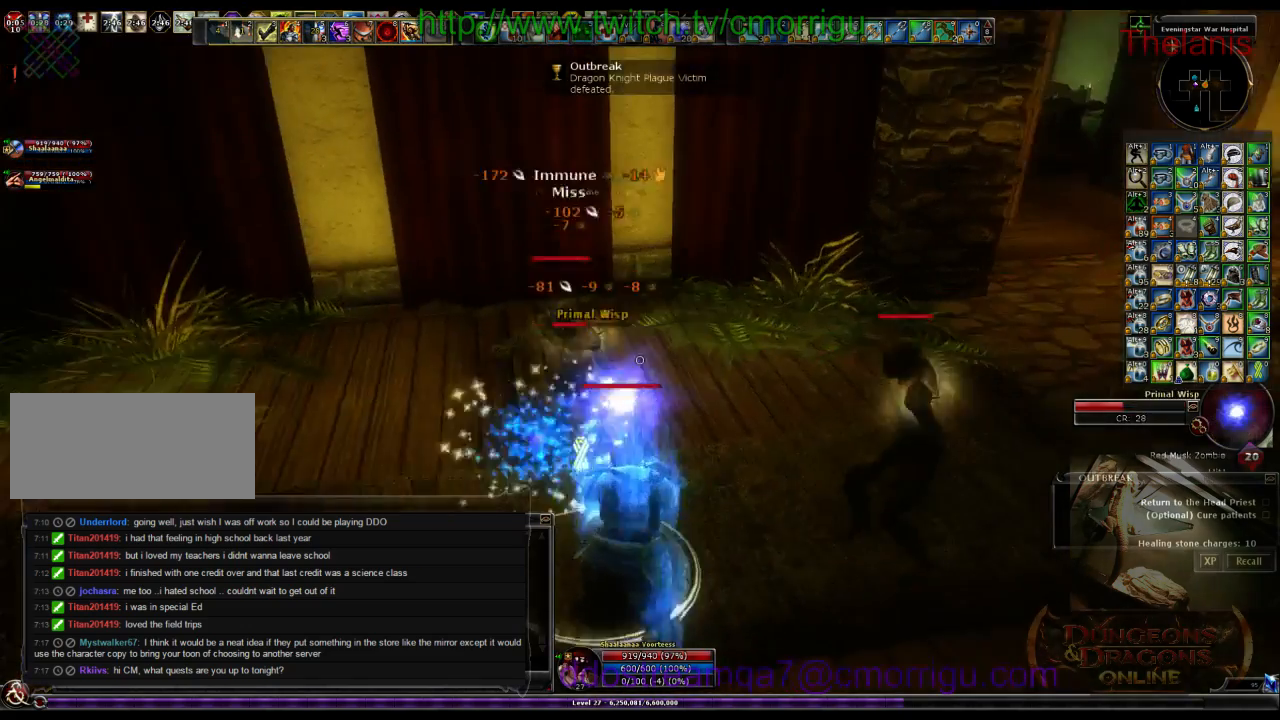
{"keys": ["a"], "events": [[433, "a", "down"]]}
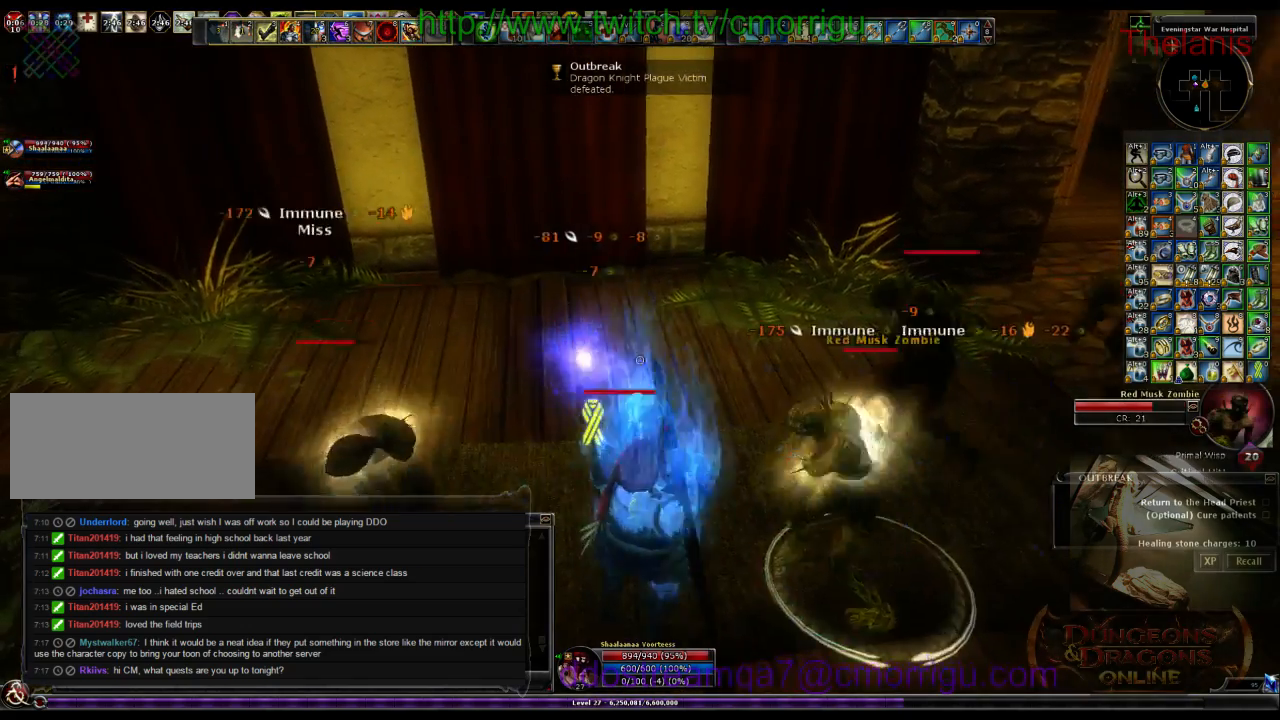
{"keys": [], "events": [[133, "a", "up"], [200, "1", "down"], [400, "1", "up"]]}
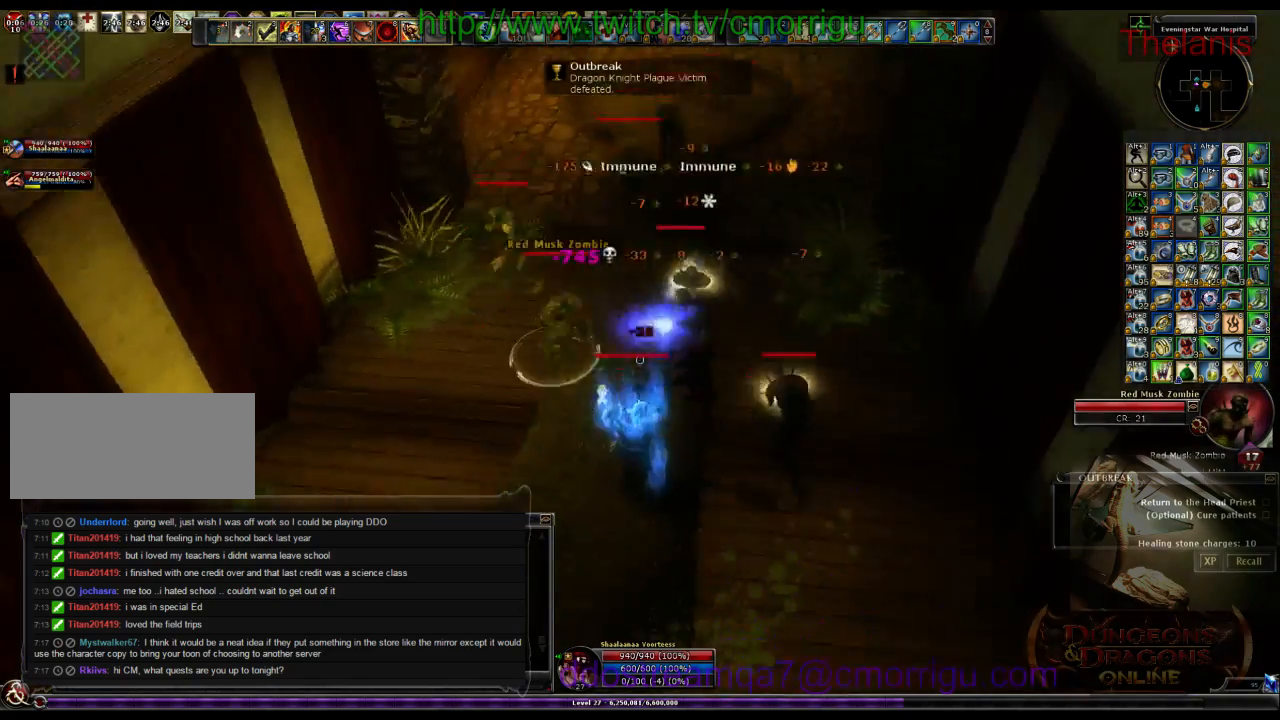
{"keys": [], "events": [[300, "2", "down"], [500, "2", "up"]]}
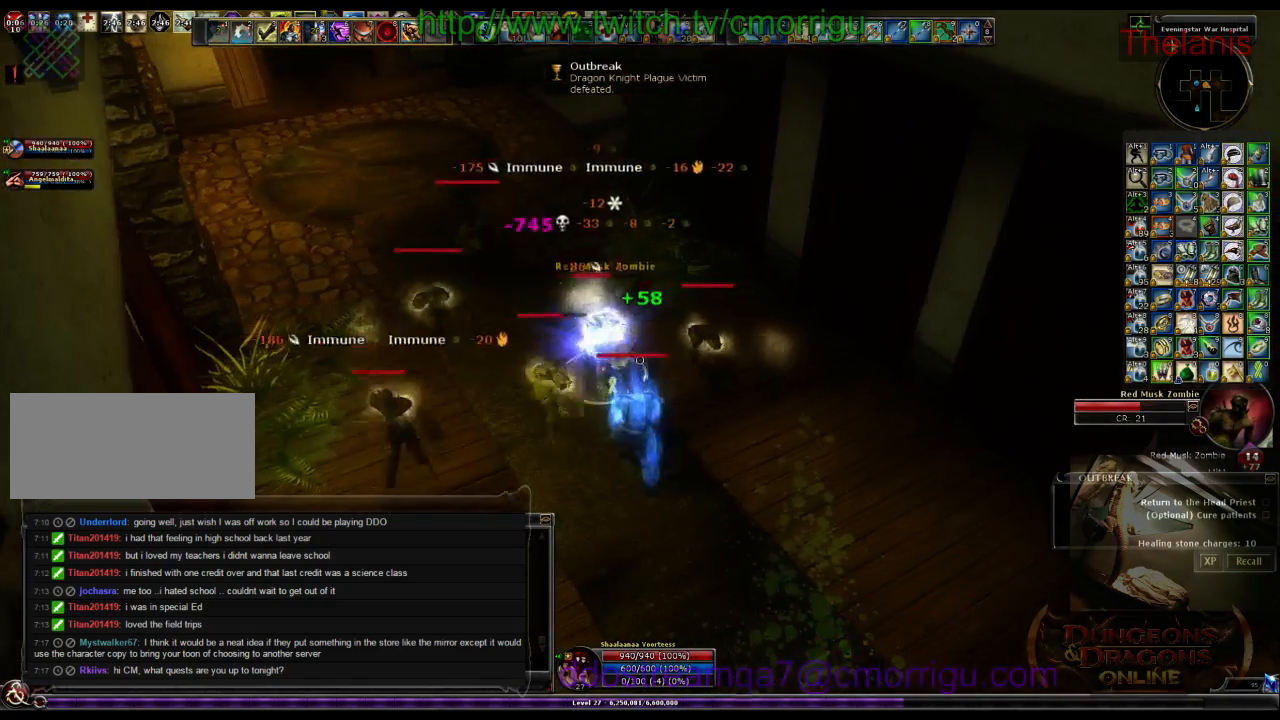
{"keys": [], "events": []}
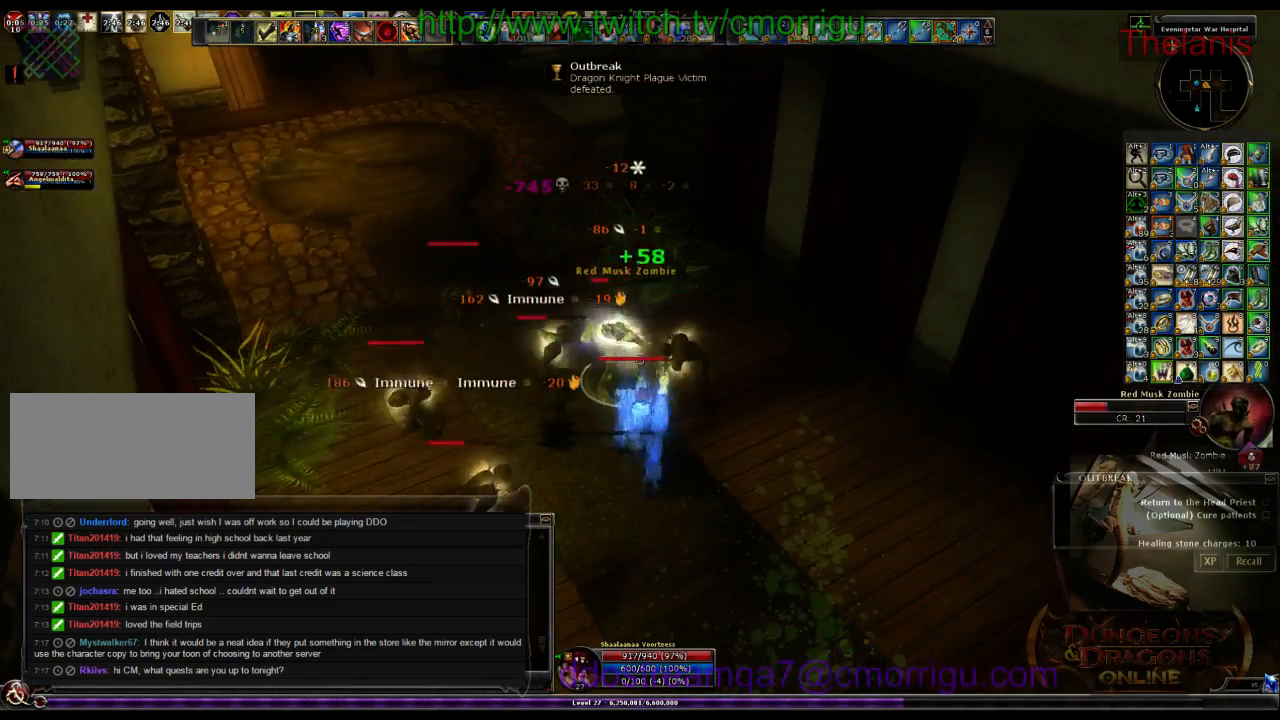
{"keys": [], "events": [[200, "1", "down"], [400, "1", "up"]]}
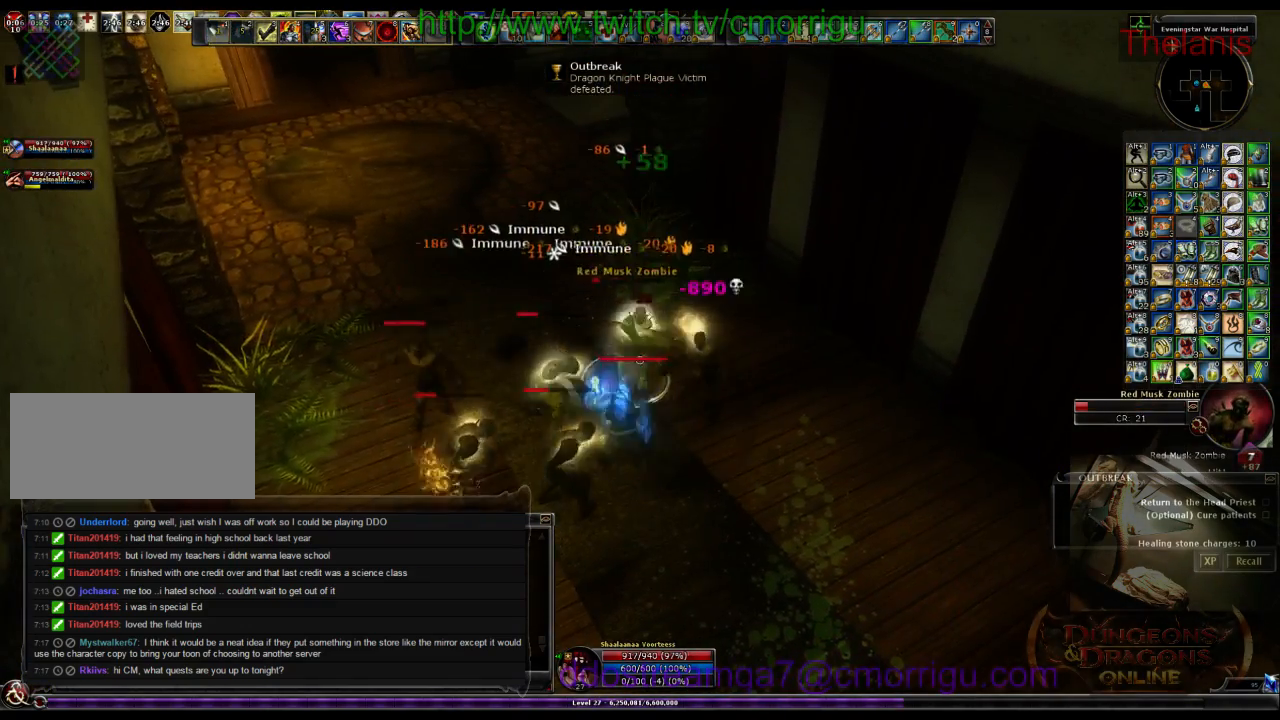
{"keys": [], "events": []}
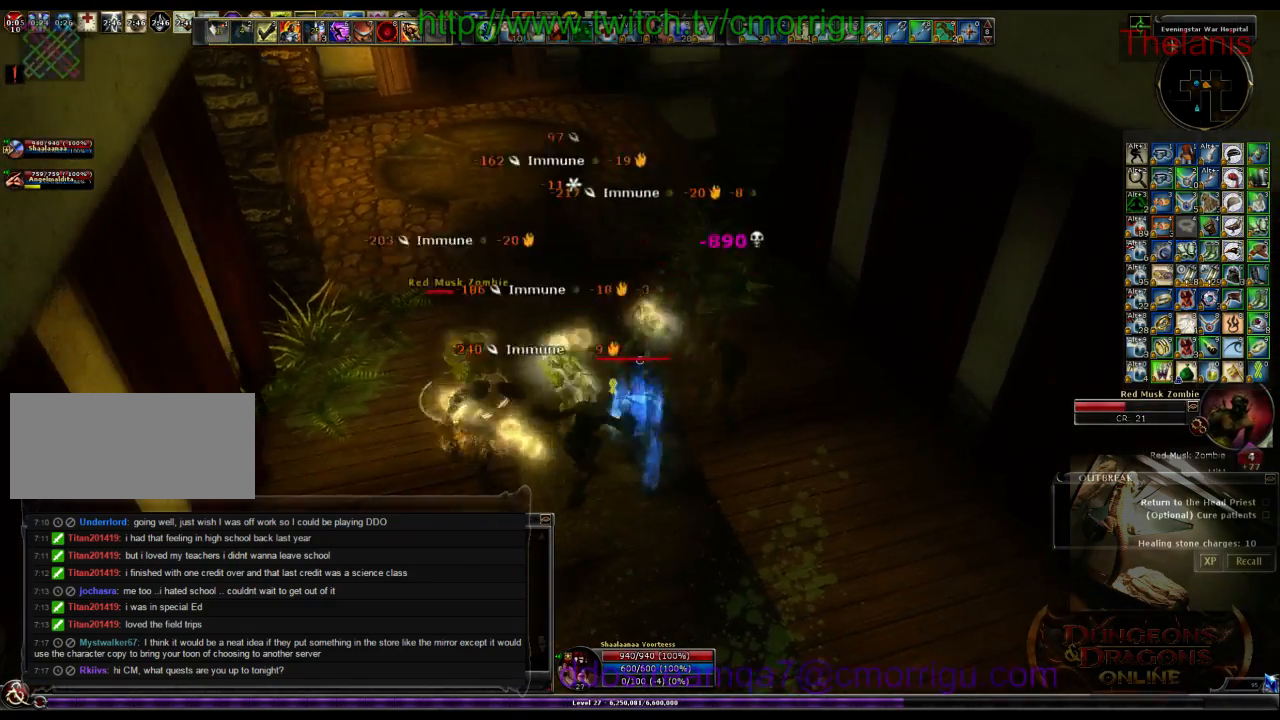
{"keys": [], "events": []}